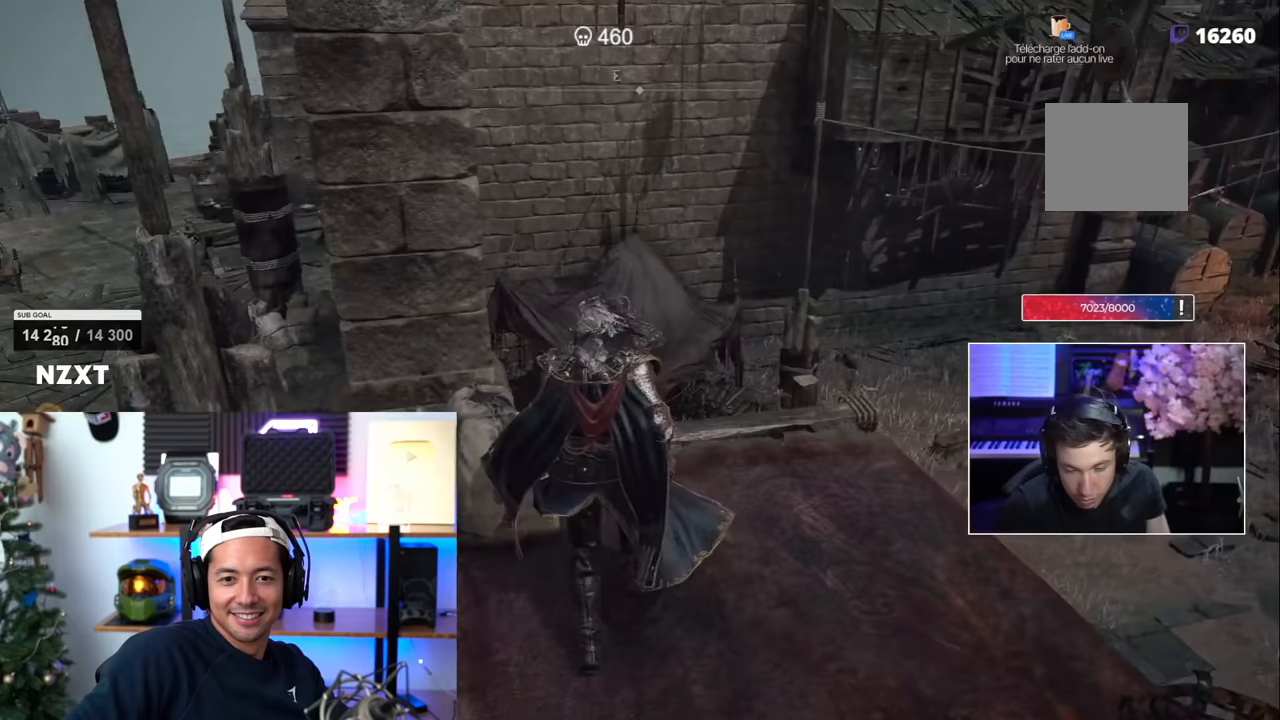
Gameplay with a controller (PlayStation layout); each line is a JSON object with the inputs held at the frame after it (dt_ms = milliseconds from this image to that frame). "events" lists button and stick changes between this image and that frame as [ms after this image, input, new state], when the widget could be followed in between.
{"dt_ms": 500, "buttons": ["SQUARE"], "left_stick": "up-left", "right_stick": "left", "events": [[100, "right_stick", "center"], [333, "right_stick", "left"], [400, "left_stick", "up-left"]]}
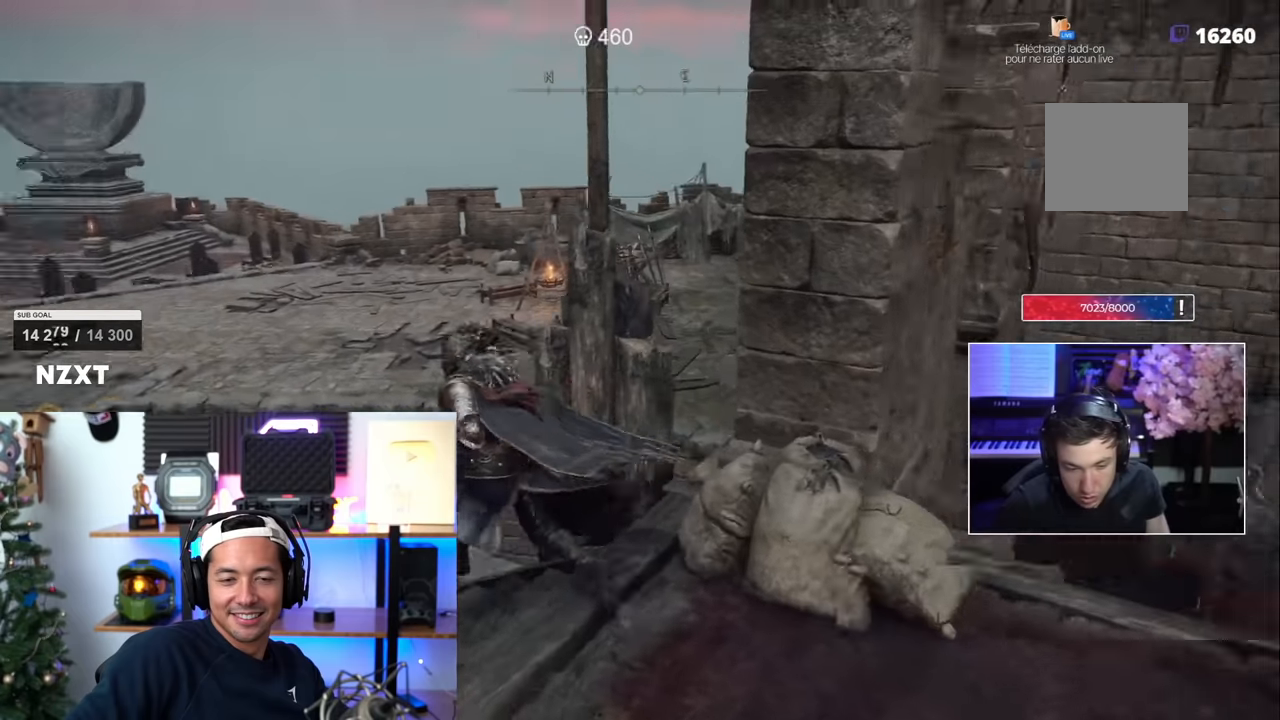
{"dt_ms": 1000, "buttons": ["SQUARE"], "left_stick": "up", "right_stick": "center"}
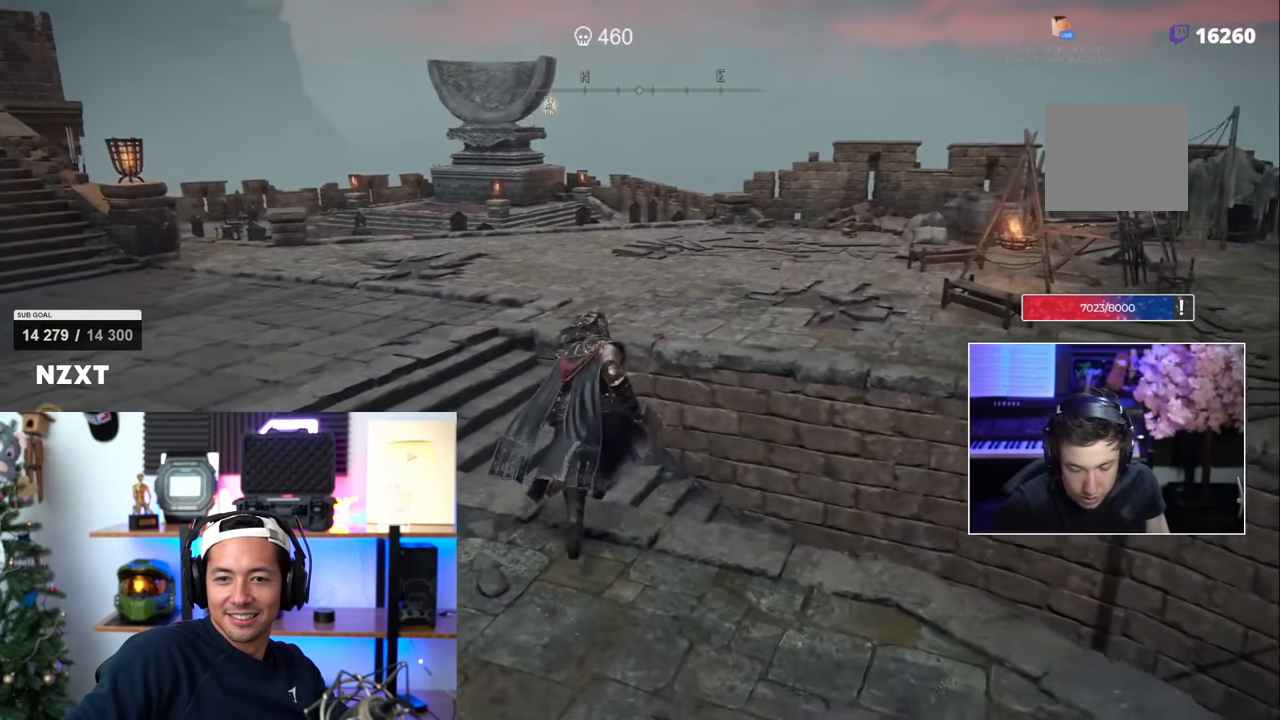
{"dt_ms": 500, "buttons": ["SQUARE"], "left_stick": "up-left", "right_stick": "center"}
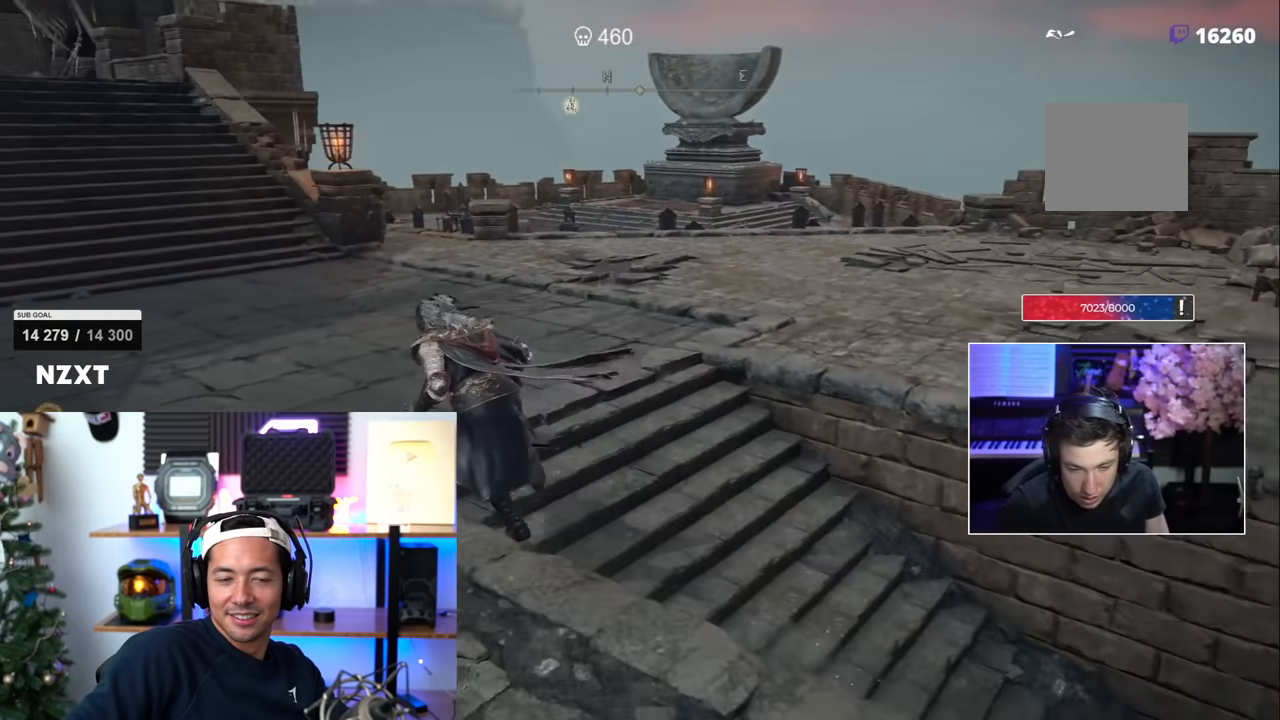
{"dt_ms": 500, "buttons": ["SQUARE"], "left_stick": "up", "right_stick": "center", "events": [[100, "left_stick", "up"], [133, "right_stick", "right"], [350, "right_stick", "center"]]}
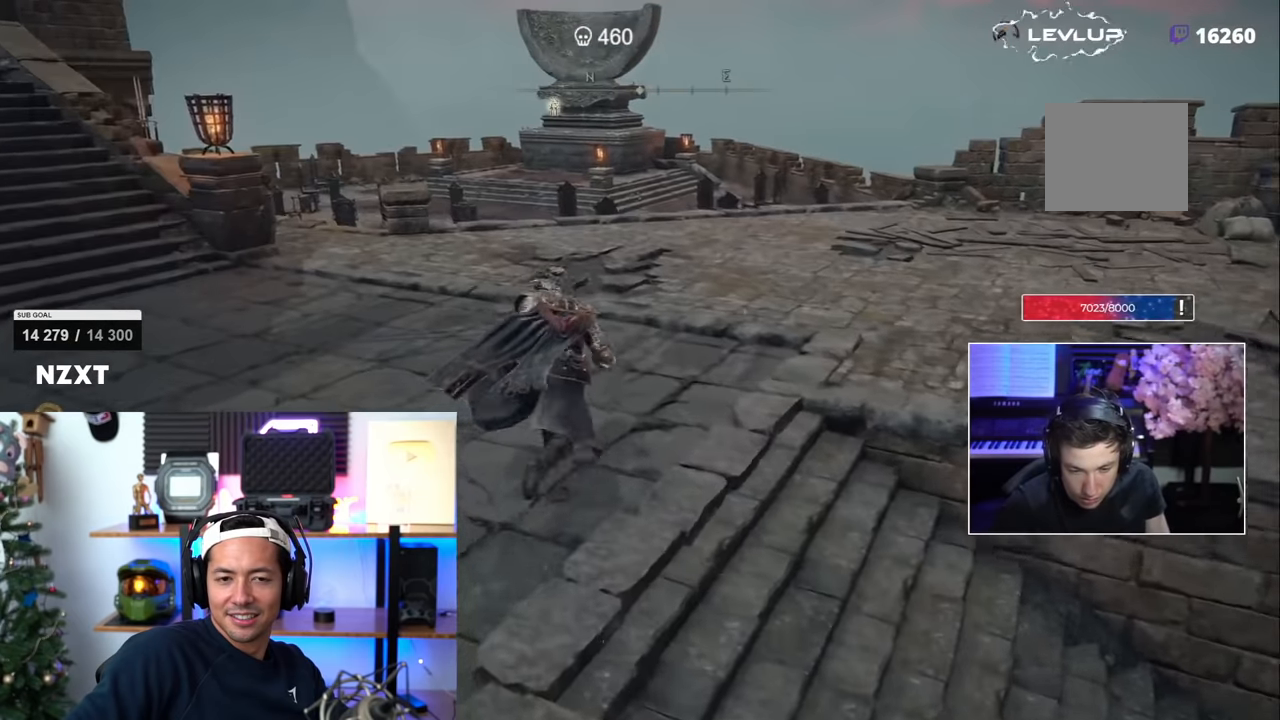
{"dt_ms": 500, "buttons": [], "left_stick": "up-right", "right_stick": "center", "events": [[183, "SQUARE", "up"], [450, "left_stick", "up-right"]]}
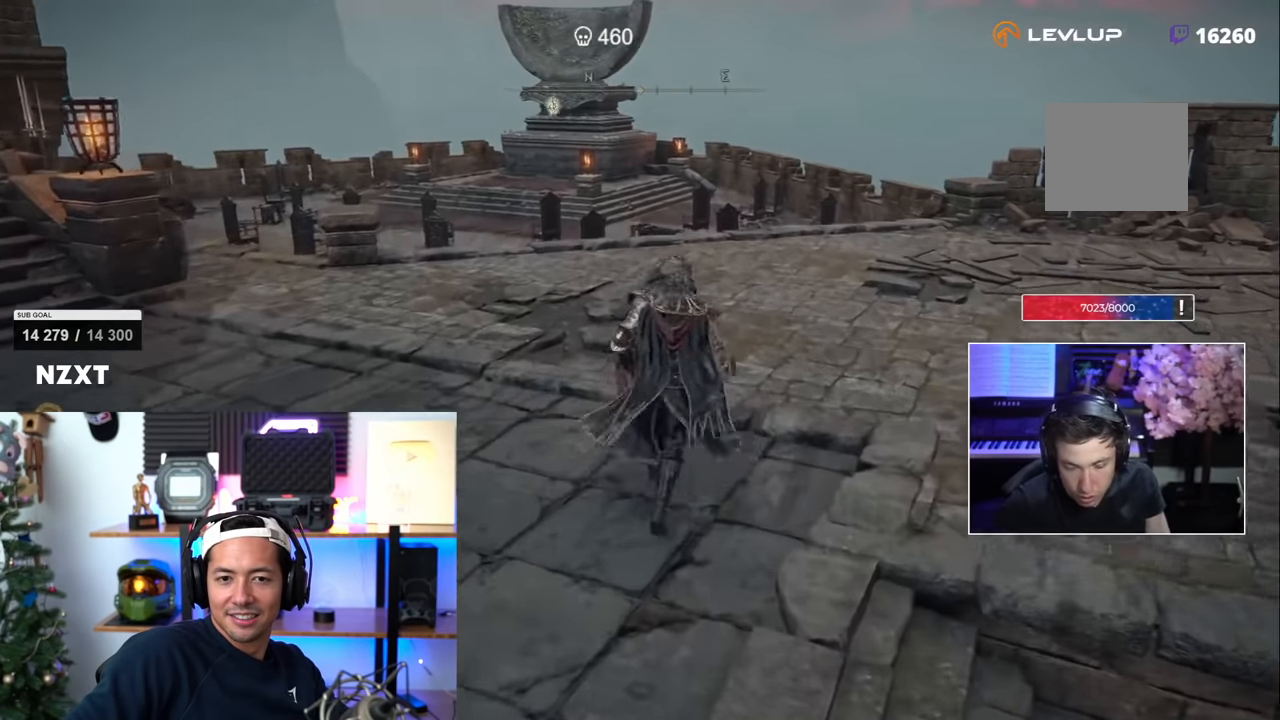
{"dt_ms": 500, "buttons": [], "left_stick": "center", "right_stick": "center", "events": [[233, "left_stick", "center"]]}
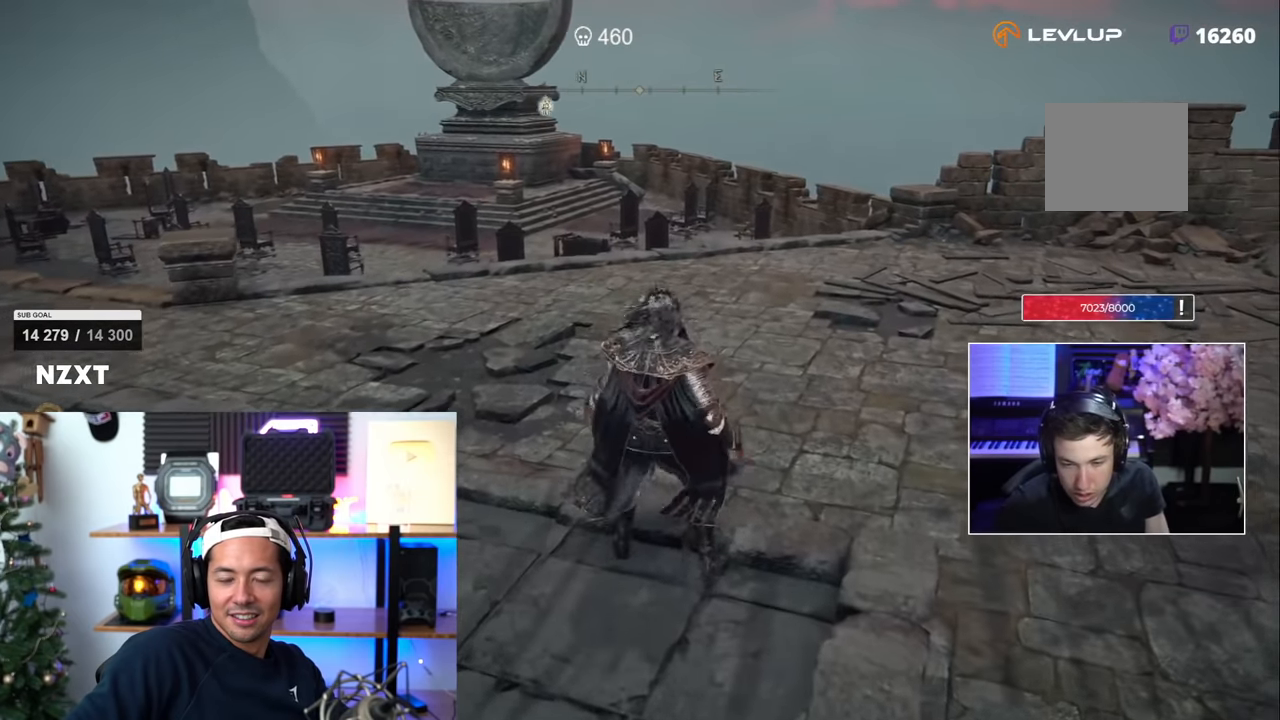
{"dt_ms": 500, "buttons": ["SQUARE"], "left_stick": "up-right", "right_stick": "center", "events": [[67, "left_stick", "right"], [167, "SQUARE", "down"], [467, "left_stick", "up-right"]]}
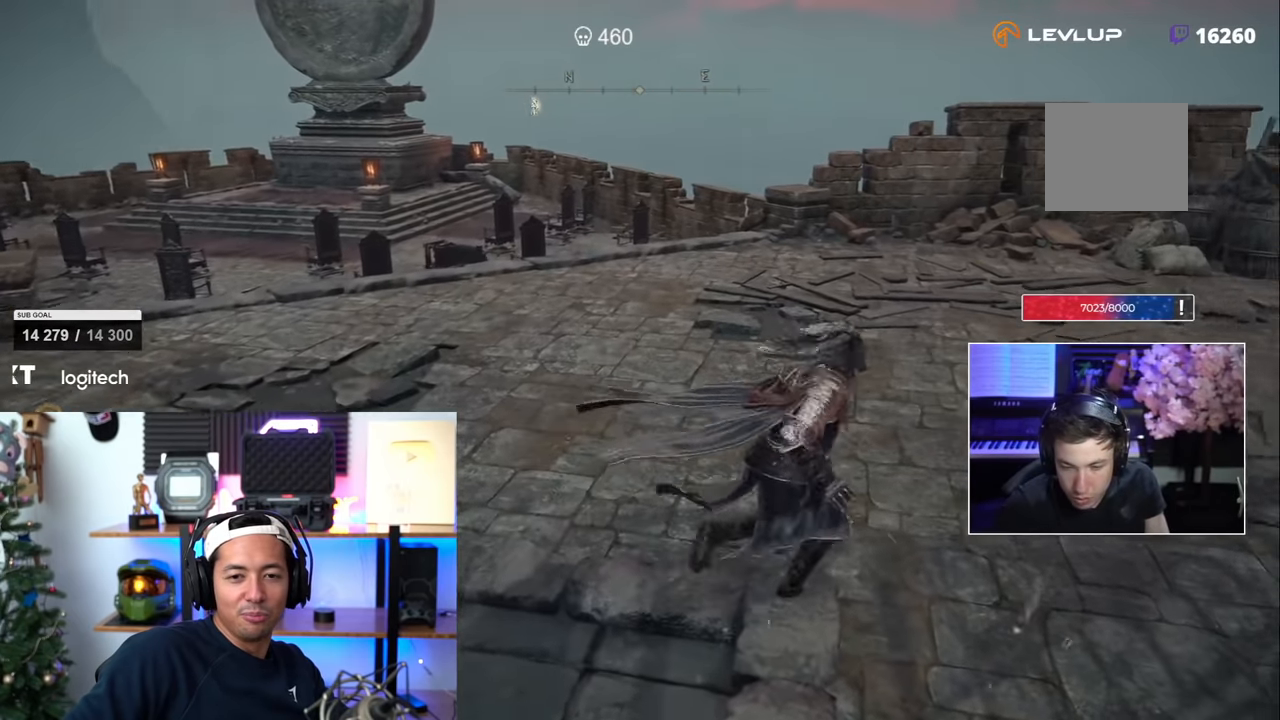
{"dt_ms": 500, "buttons": ["SQUARE"], "left_stick": "up", "right_stick": "center", "events": [[367, "left_stick", "up"]]}
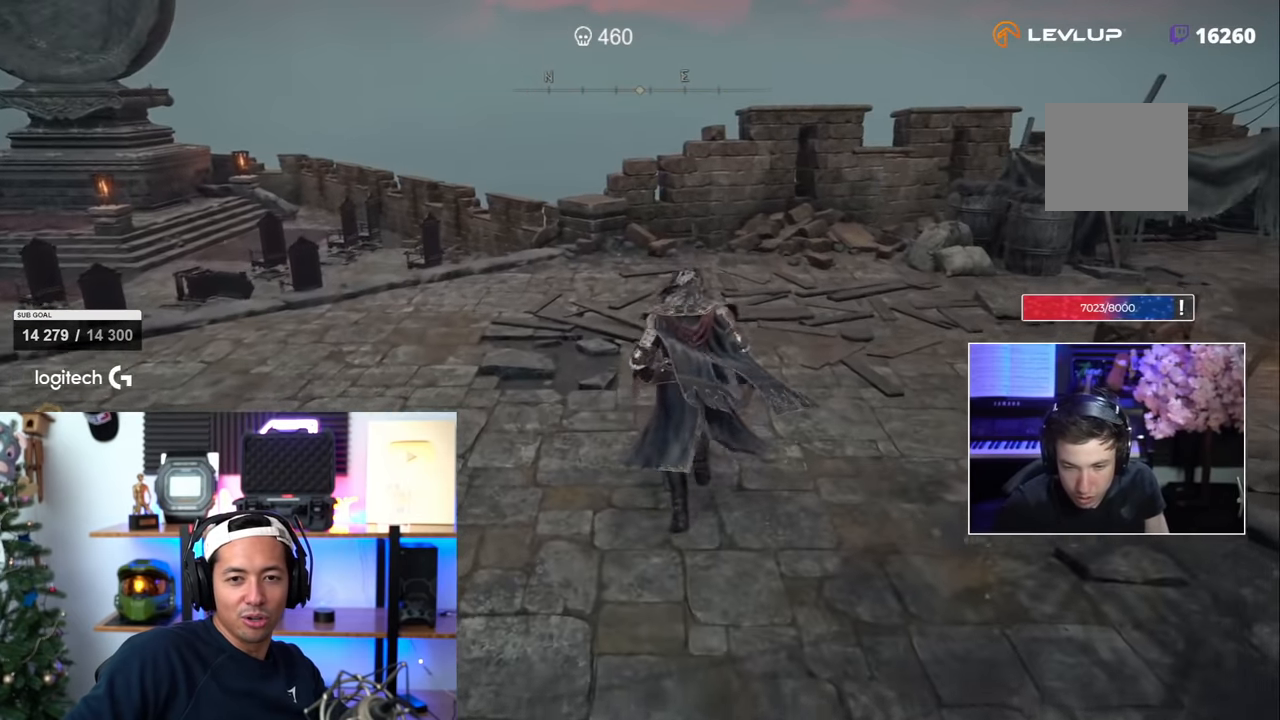
{"dt_ms": 500, "buttons": ["SQUARE"], "left_stick": "up", "right_stick": "center", "events": []}
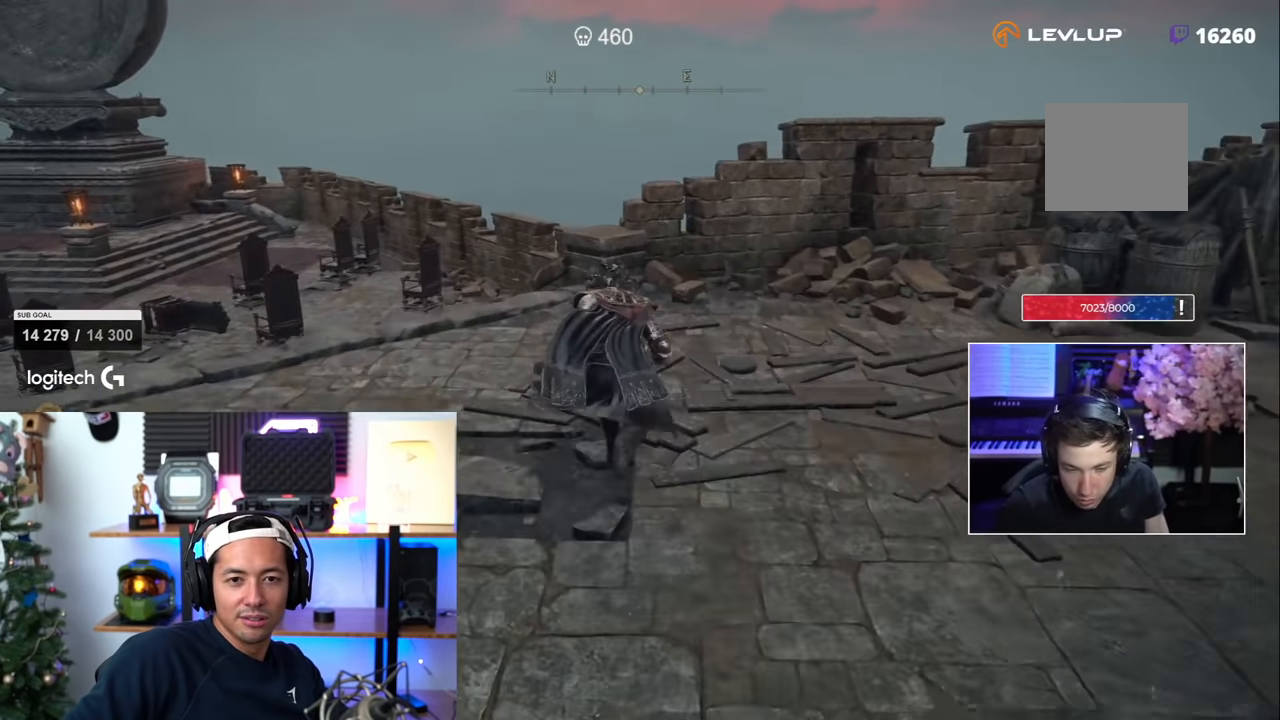
{"dt_ms": 500, "buttons": ["SQUARE"], "left_stick": "up-right", "right_stick": "center", "events": [[483, "left_stick", "up-right"]]}
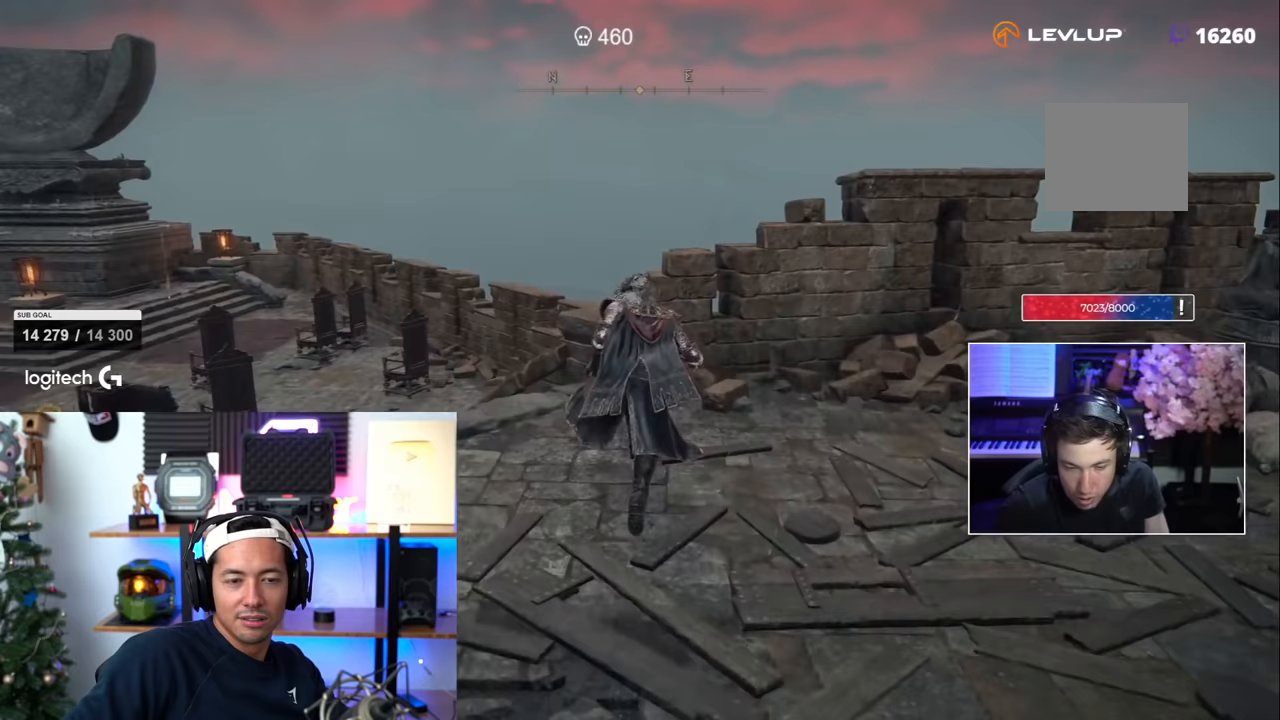
{"dt_ms": 500, "buttons": [], "left_stick": "up-left", "right_stick": "left", "events": [[117, "left_stick", "up"], [283, "right_stick", "left"], [367, "SQUARE", "up"], [400, "left_stick", "up-left"]]}
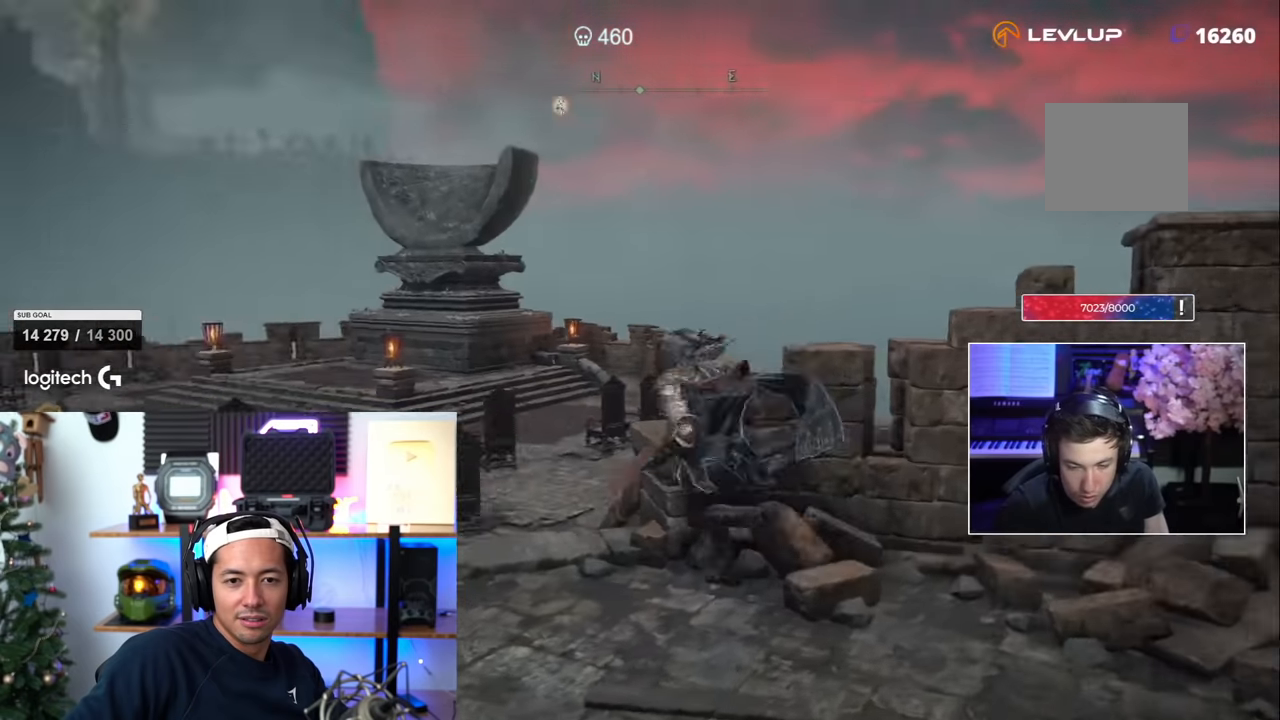
{"dt_ms": 500, "buttons": [], "left_stick": "up-left", "right_stick": "center", "events": [[33, "R2", "down"], [83, "R2", "up"], [267, "right_stick", "center"]]}
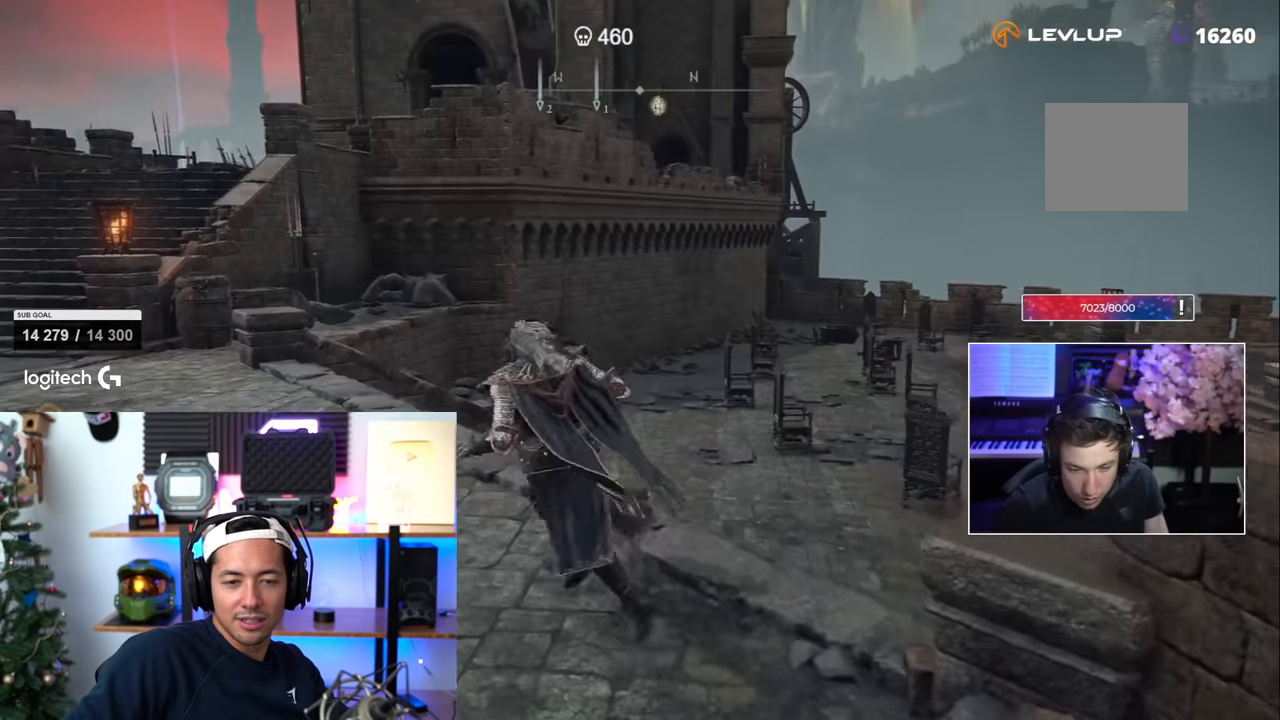
{"dt_ms": 500, "buttons": [], "left_stick": "up-left", "right_stick": "center", "events": [[83, "right_stick", "down-left"], [267, "right_stick", "center"]]}